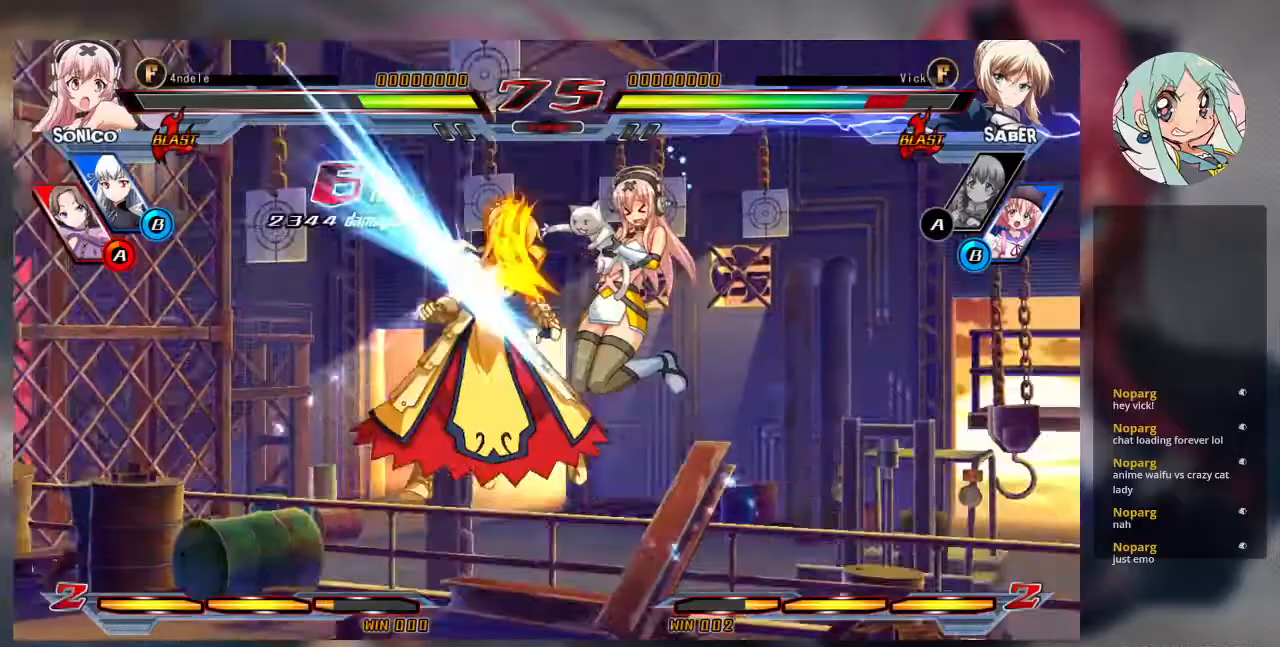
Gameplay with a controller (arcade stick); each line is a JSON object with the inputs held at the frame after it. "events" lists button and stick changes between this image and that frame as [ms after this image, input, new state], when the widget could be followed in between. Not read: L3 R3.
{"buttons": ["SQUARE"], "left_stick": "right", "events": [[300, "left_stick", "center"], [367, "left_stick", "right"]]}
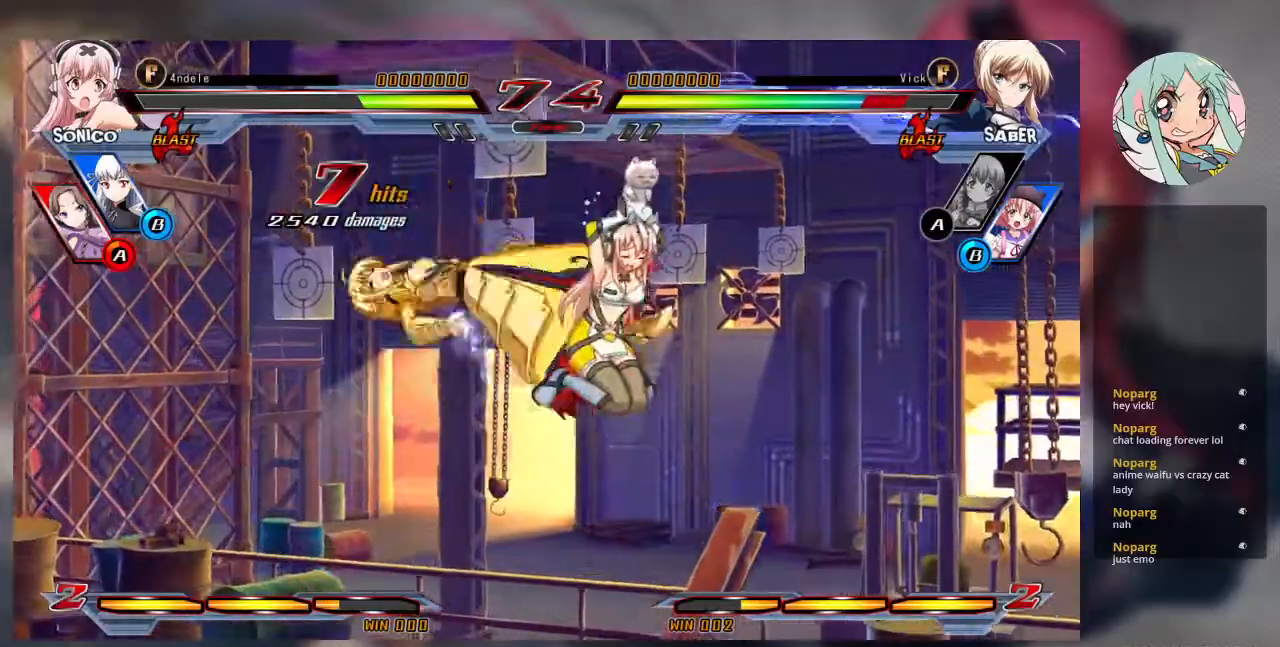
{"buttons": ["SQUARE"], "left_stick": "right", "events": []}
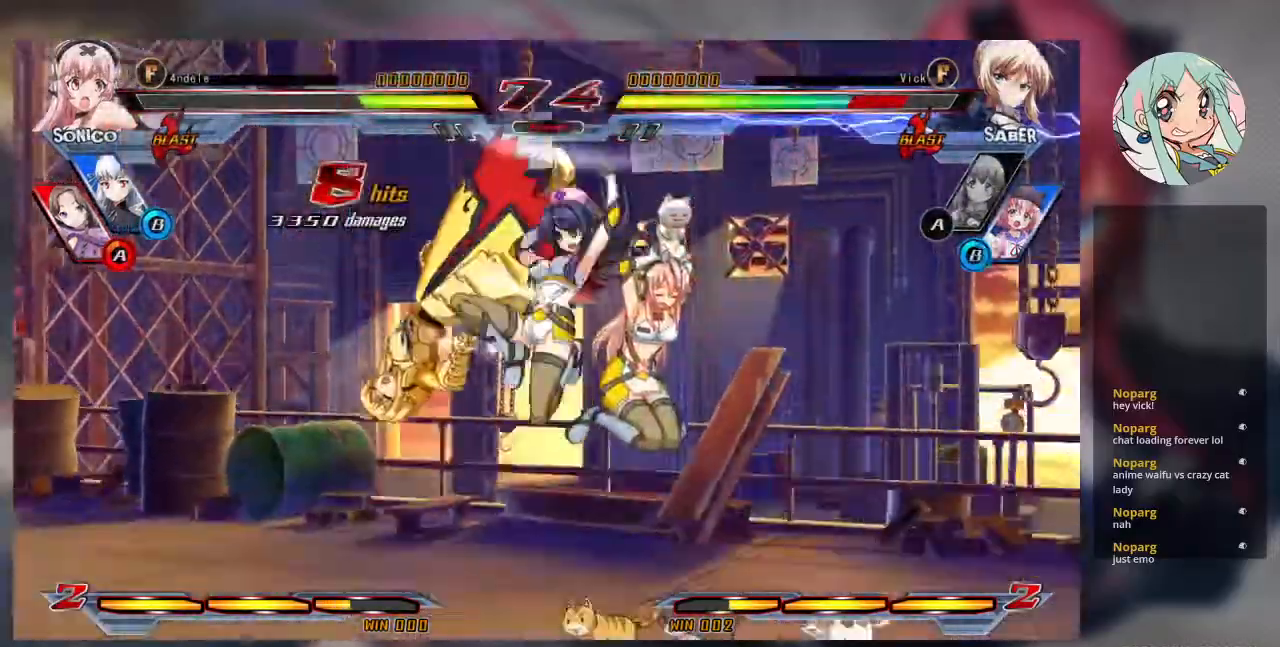
{"buttons": ["SQUARE"], "left_stick": "left", "events": [[33, "left_stick", "center"], [100, "left_stick", "left"]]}
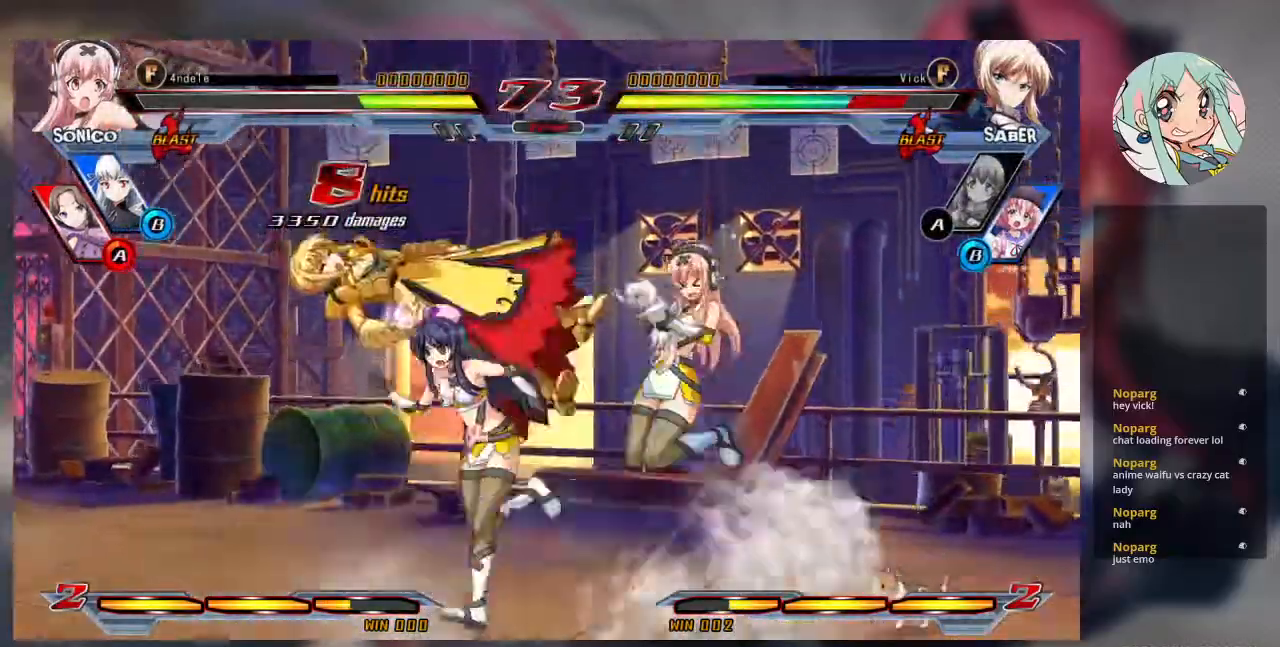
{"buttons": ["SQUARE"], "left_stick": "left", "events": []}
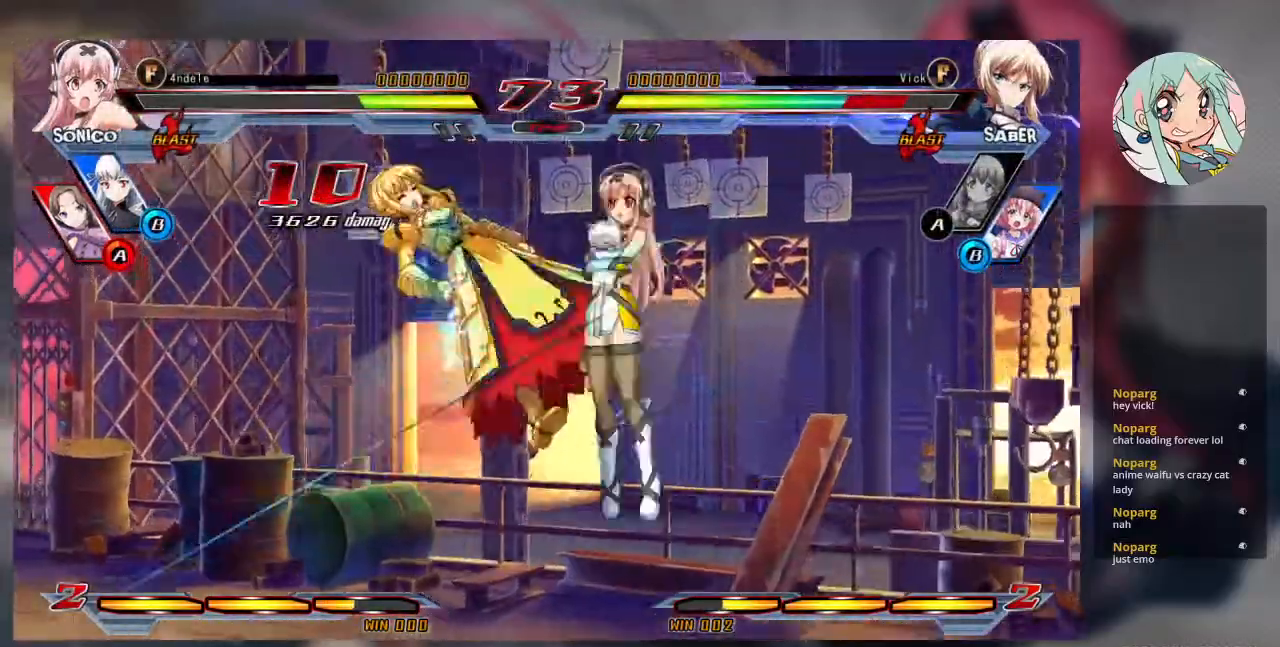
{"buttons": ["SQUARE"], "left_stick": "left", "events": []}
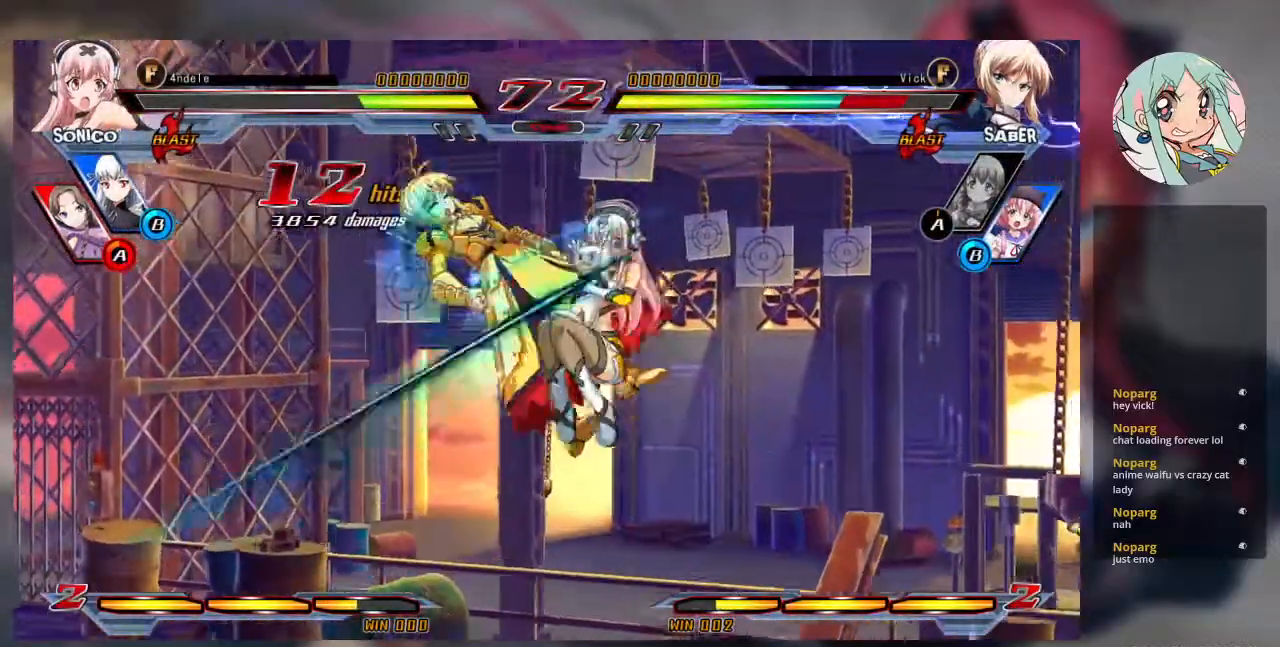
{"buttons": ["SQUARE"], "left_stick": "left", "events": []}
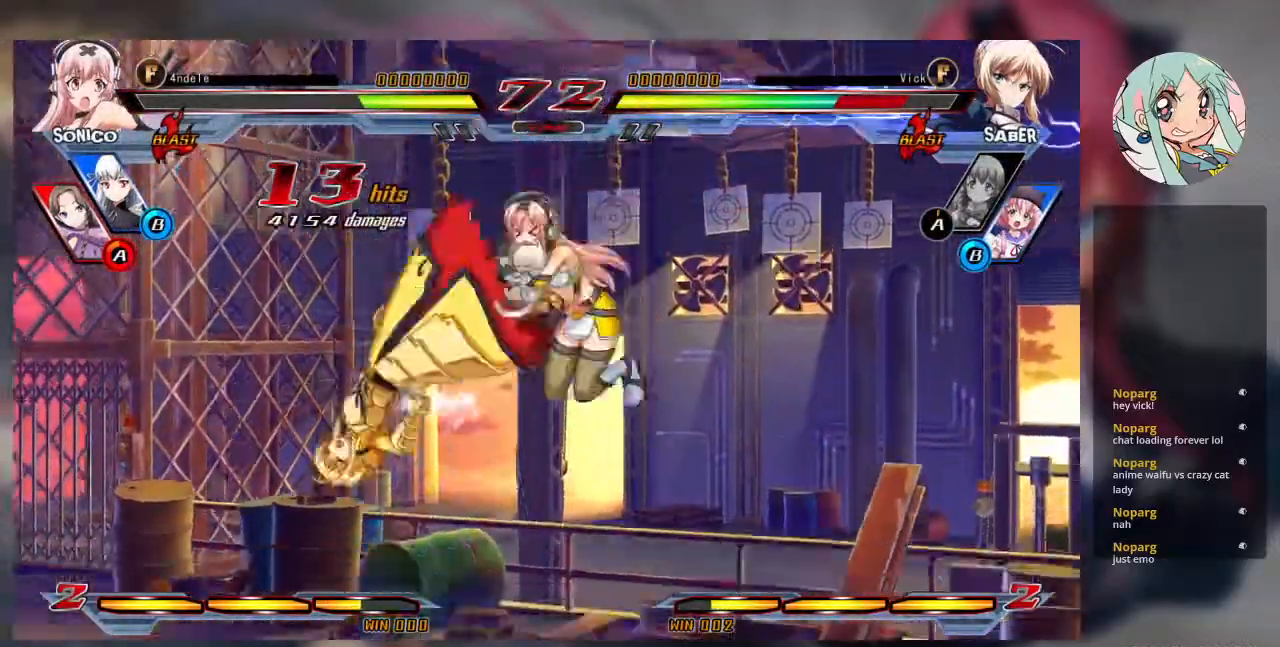
{"buttons": ["SQUARE"], "left_stick": "left", "events": []}
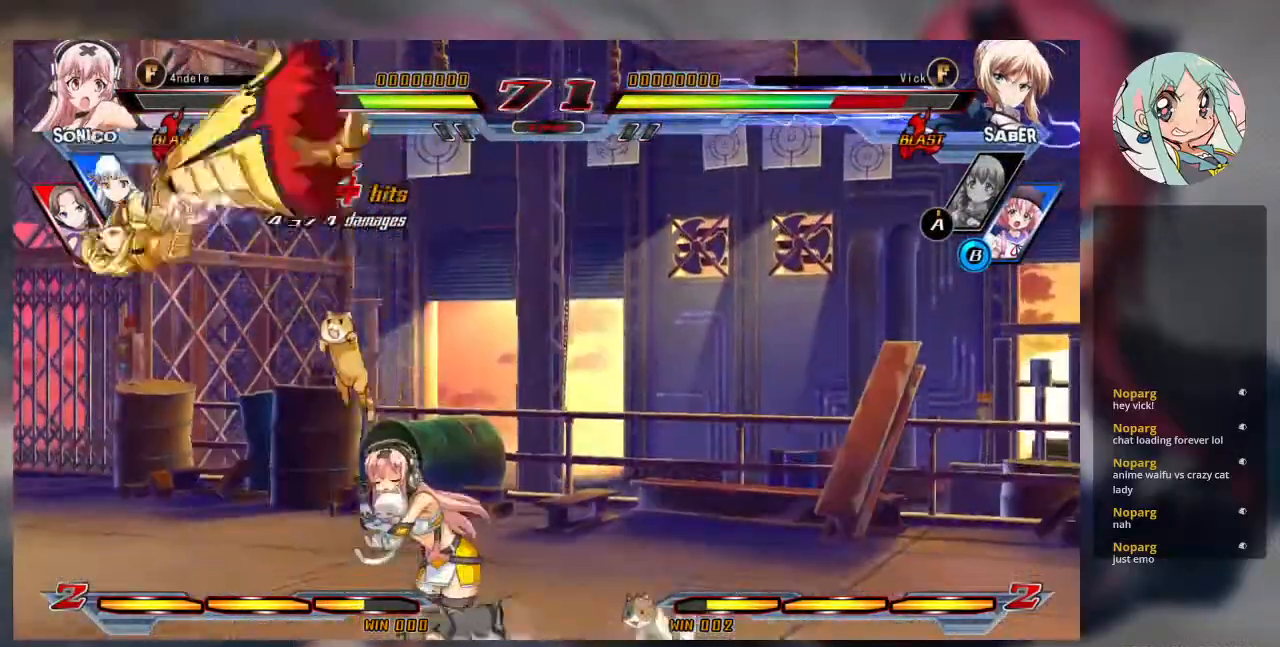
{"buttons": ["SQUARE"], "left_stick": "left", "events": []}
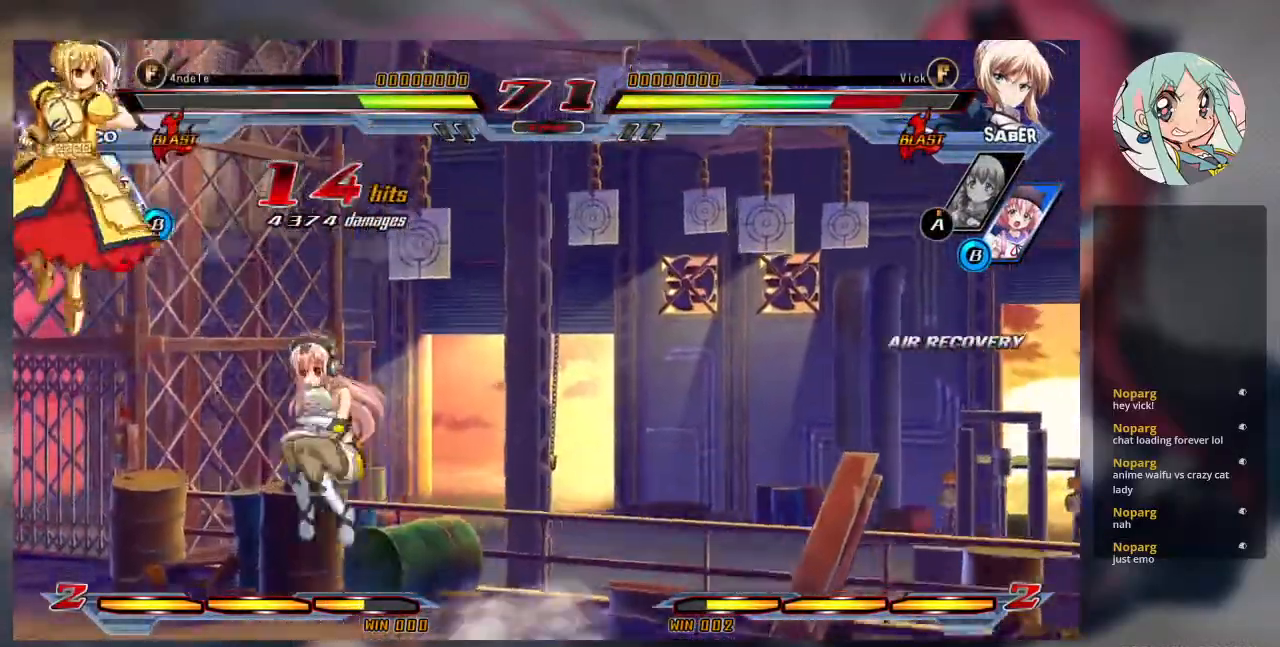
{"buttons": [], "left_stick": "up-left", "events": [[33, "SQUARE", "up"], [33, "left_stick", "up-left"]]}
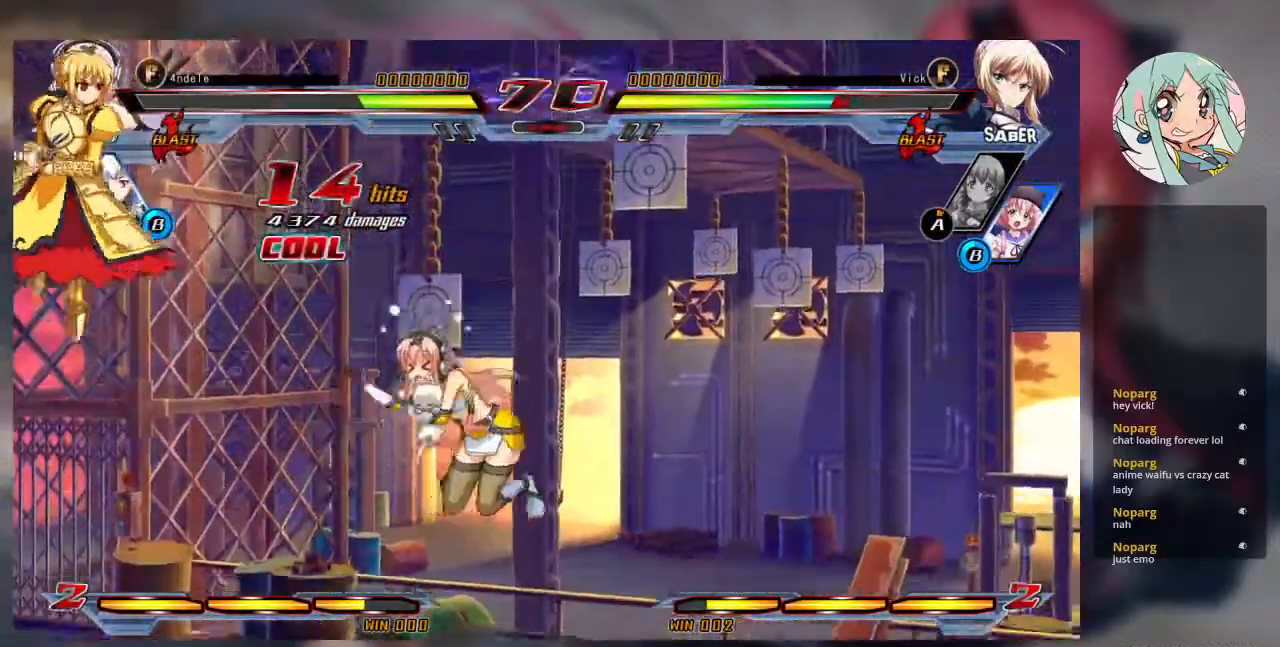
{"buttons": [], "left_stick": "up-left", "events": [[33, "TRIANGLE", "down"], [100, "left_stick", "left"], [133, "TRIANGLE", "up"], [333, "left_stick", "up-left"]]}
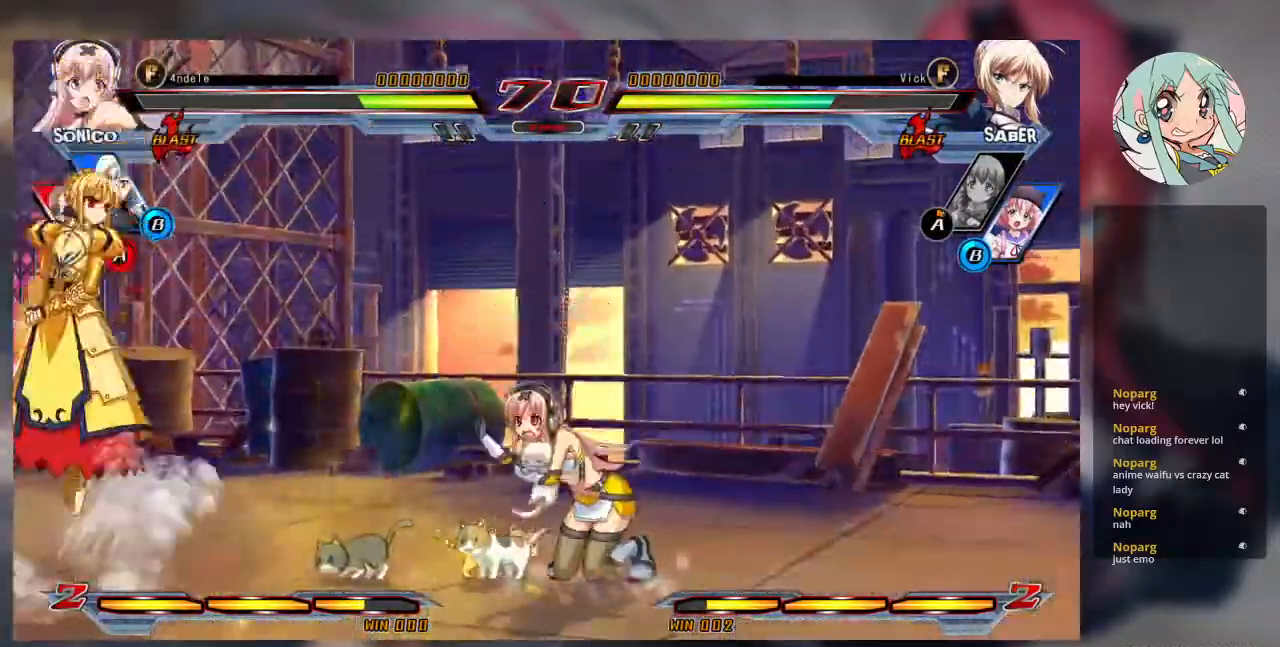
{"buttons": [], "left_stick": "left", "events": [[100, "left_stick", "center"], [133, "CROSS", "down"], [267, "CROSS", "up"], [433, "left_stick", "left"]]}
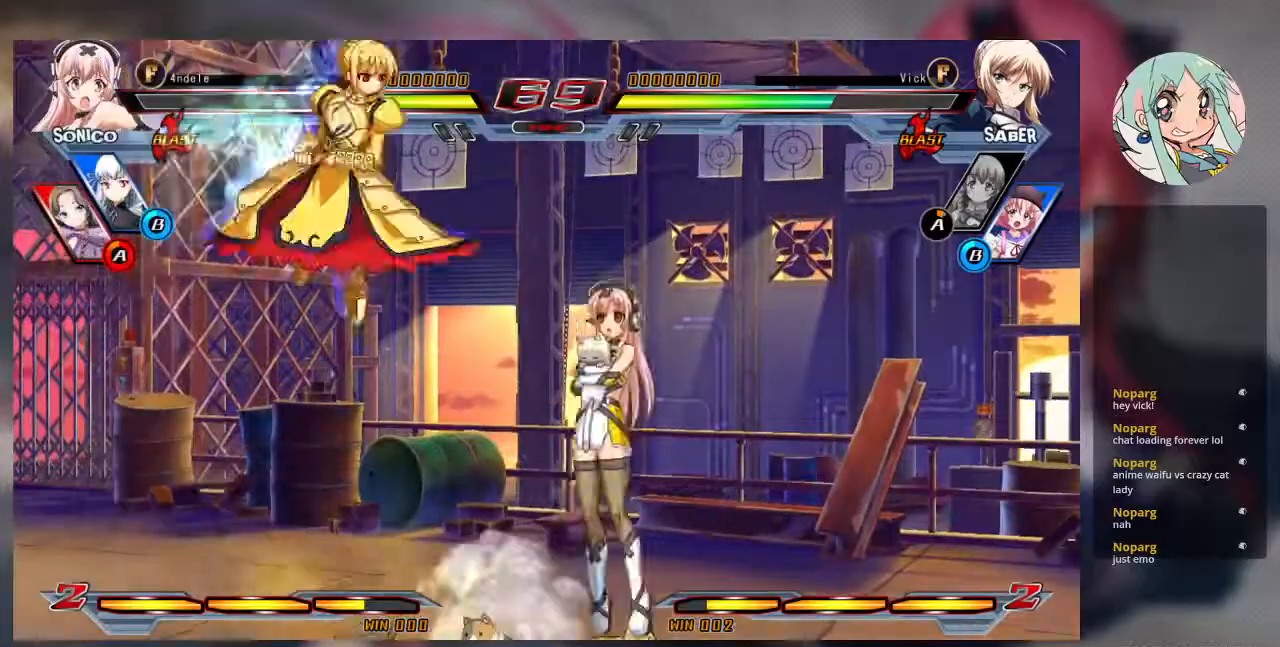
{"buttons": [], "left_stick": "down-left", "events": [[367, "left_stick", "down-left"]]}
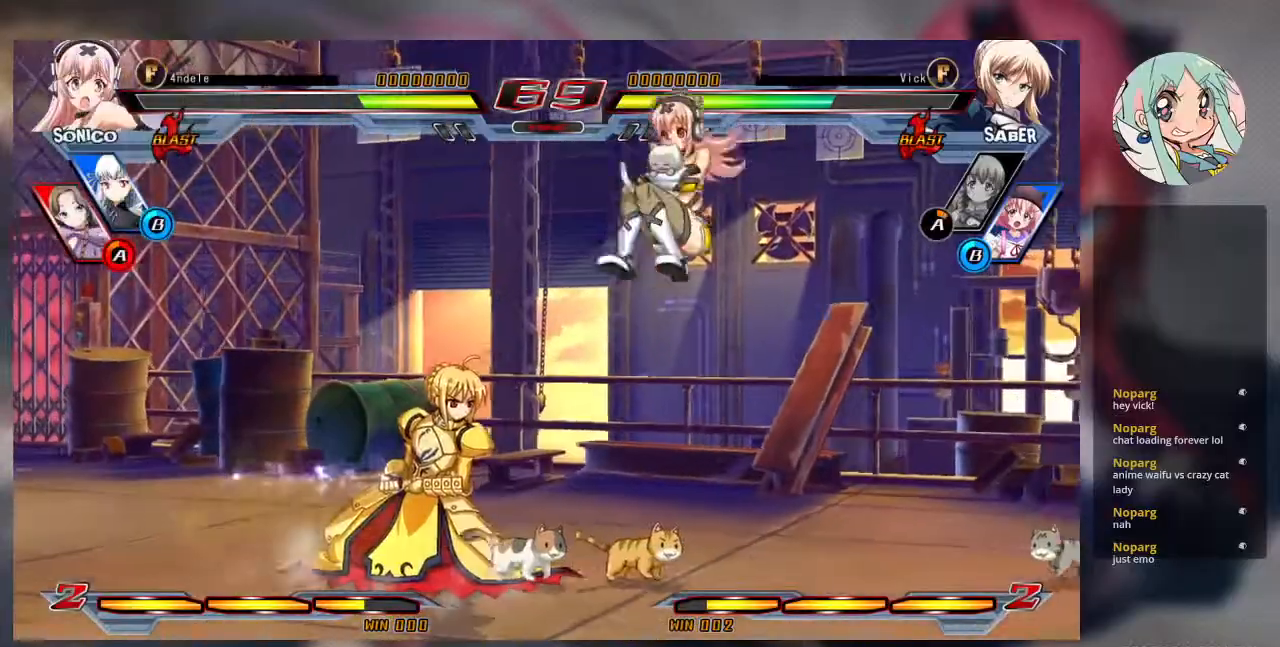
{"buttons": [], "left_stick": "right", "events": [[300, "left_stick", "up-left"], [500, "left_stick", "right"]]}
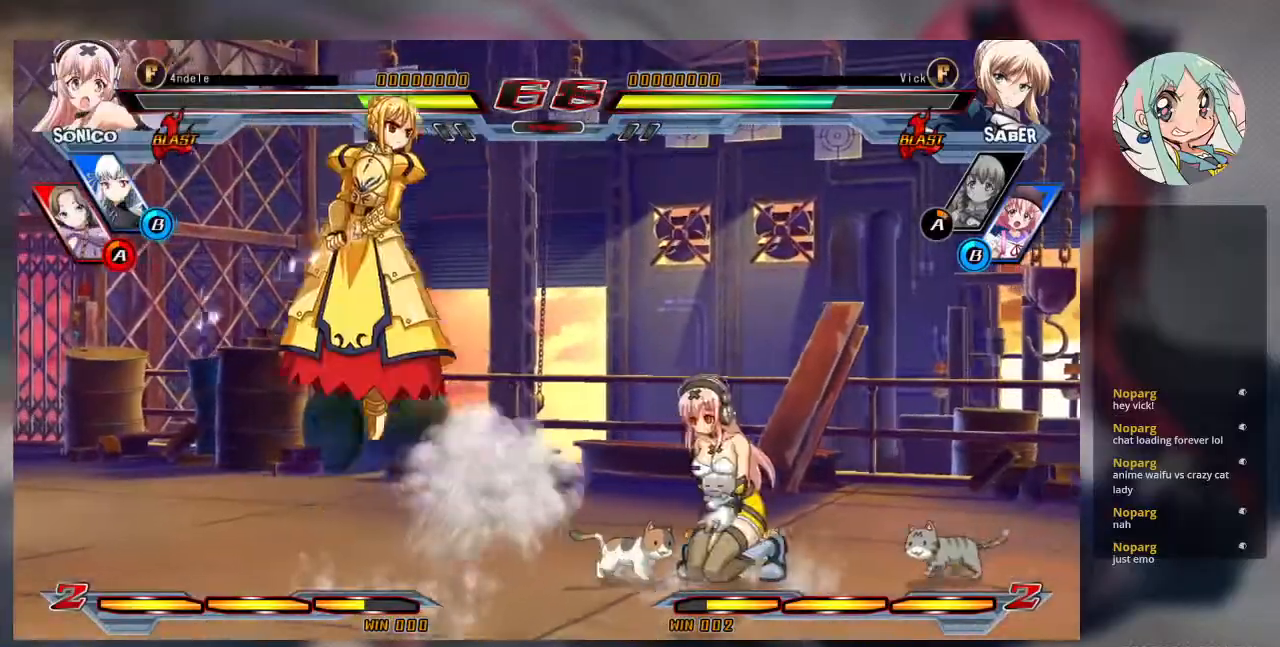
{"buttons": ["TRIANGLE"], "left_stick": "center", "events": [[267, "left_stick", "center"], [500, "TRIANGLE", "down"]]}
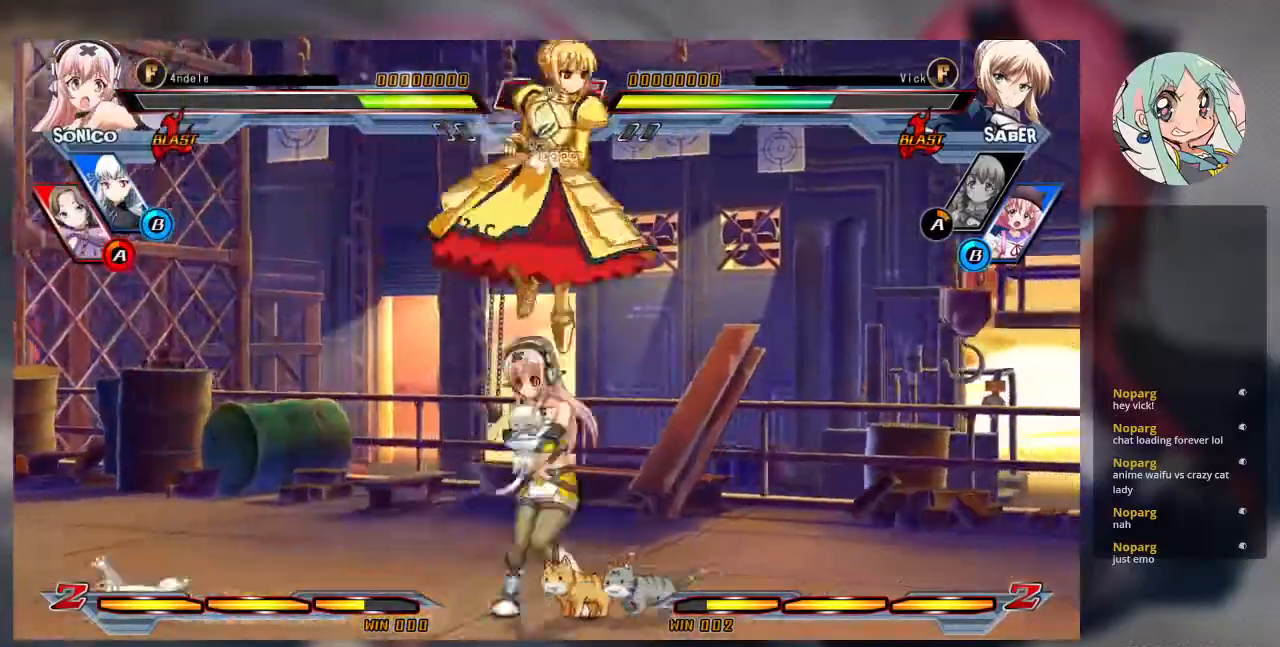
{"buttons": [], "left_stick": "down-right", "events": [[133, "TRIANGLE", "up"], [233, "left_stick", "down"], [300, "left_stick", "down-right"]]}
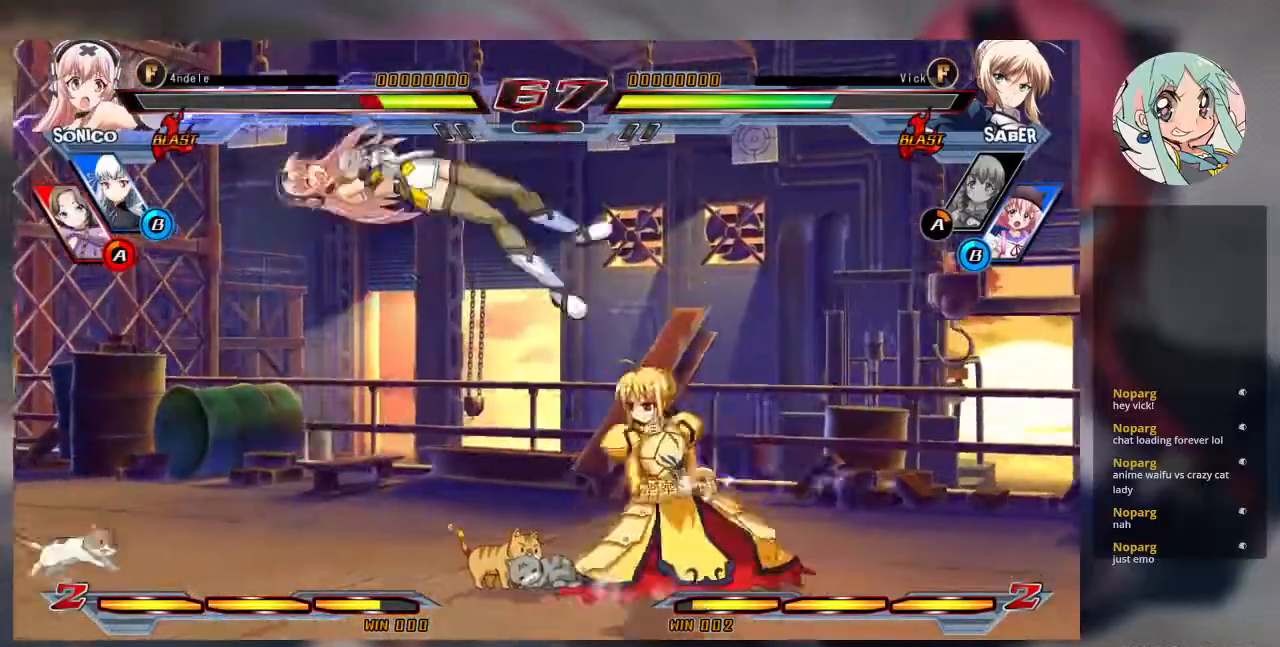
{"buttons": [], "left_stick": "left", "events": [[133, "left_stick", "center"], [300, "left_stick", "up-left"], [500, "left_stick", "left"]]}
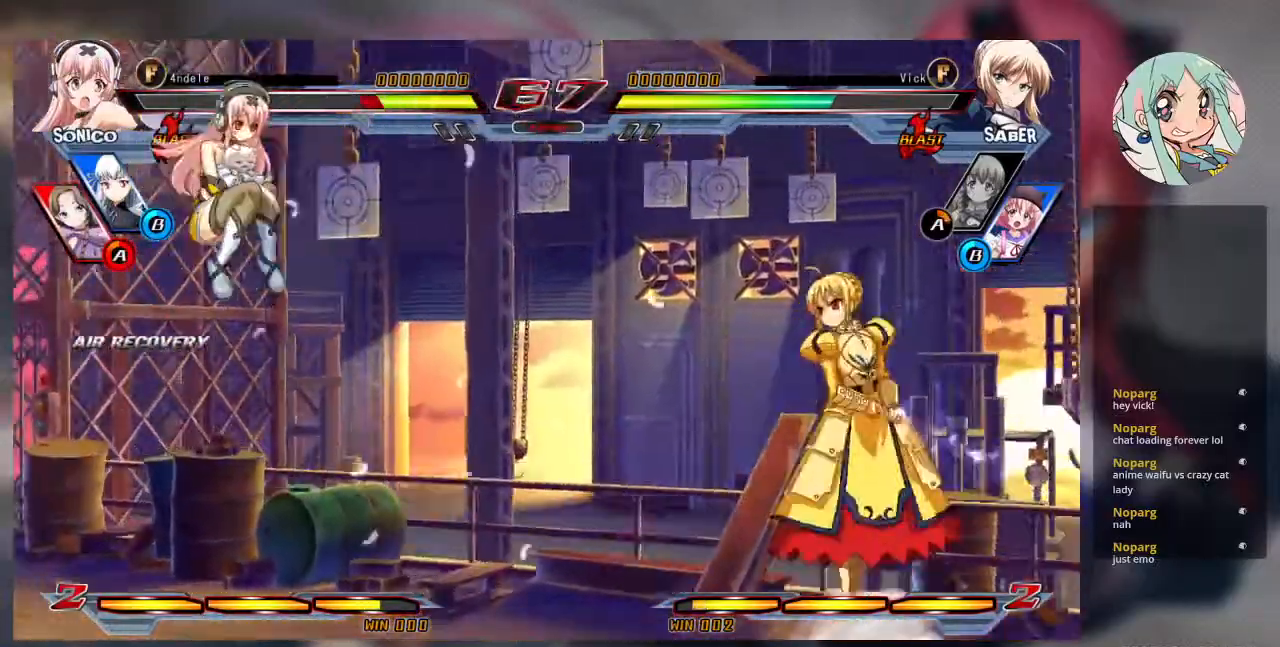
{"buttons": ["R1"], "left_stick": "center", "events": [[100, "left_stick", "center"], [167, "left_stick", "left"], [333, "left_stick", "center"], [433, "R1", "down"]]}
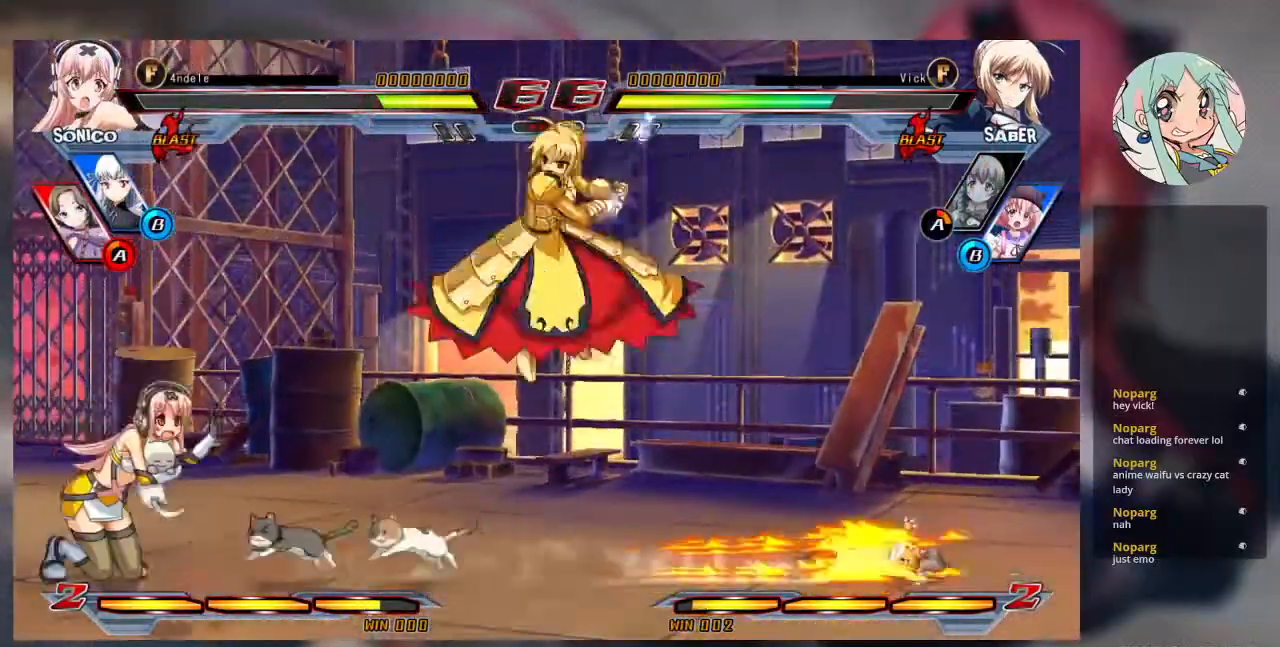
{"buttons": [], "left_stick": "center", "events": [[33, "R1", "up"], [133, "left_stick", "right"], [200, "left_stick", "up-right"], [433, "left_stick", "left"], [500, "left_stick", "center"]]}
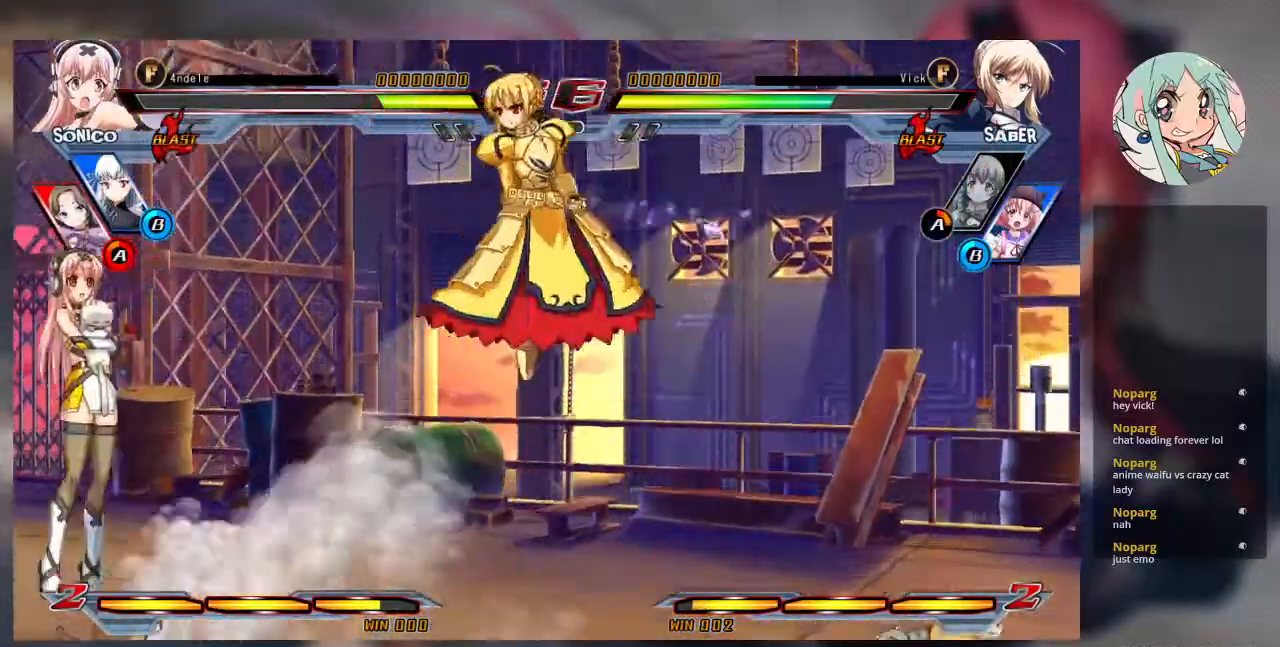
{"buttons": [], "left_stick": "left", "events": [[67, "left_stick", "left"], [233, "left_stick", "center"], [333, "TRIANGLE", "down"], [433, "TRIANGLE", "up"], [500, "left_stick", "left"]]}
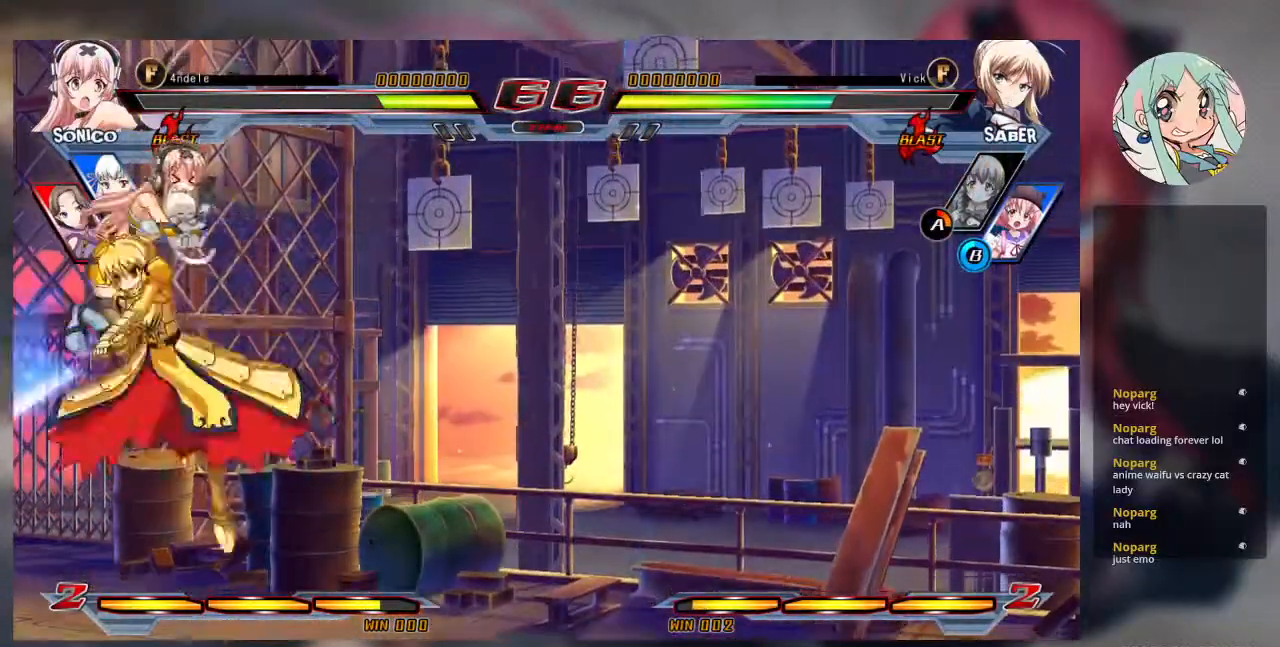
{"buttons": [], "left_stick": "center", "events": [[100, "left_stick", "down"], [167, "R1", "down"], [233, "left_stick", "center"], [267, "R1", "up"], [333, "R1", "down"], [433, "R1", "up"]]}
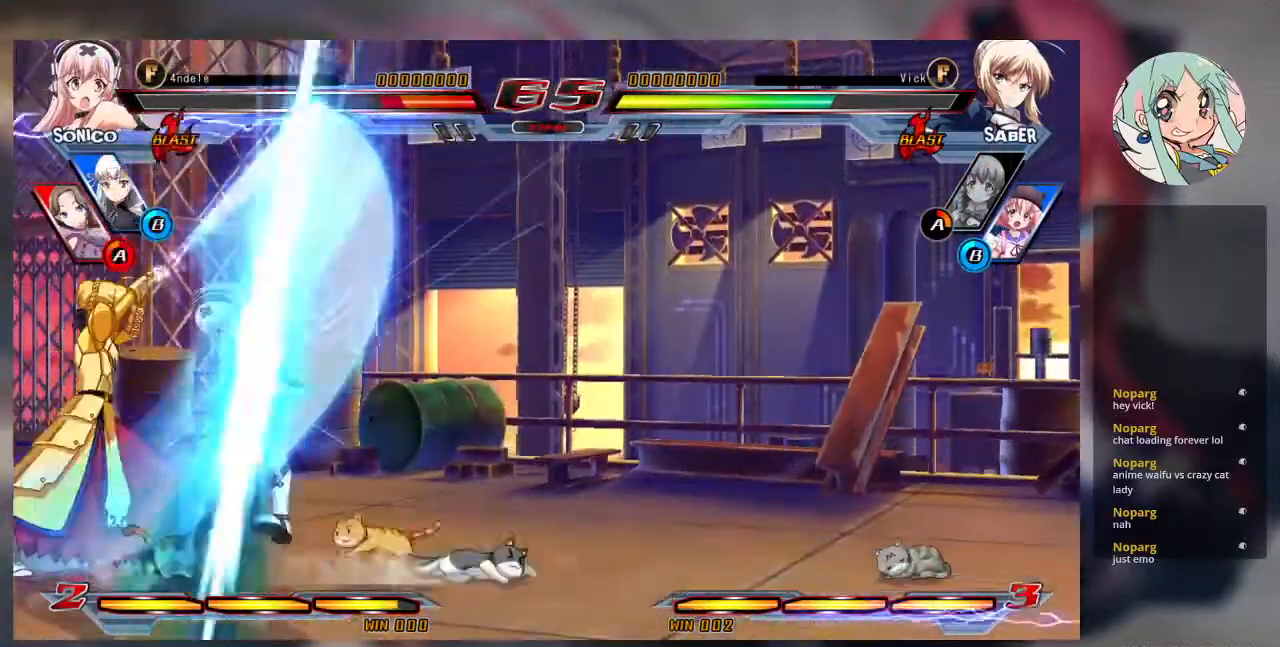
{"buttons": [], "left_stick": "center", "events": []}
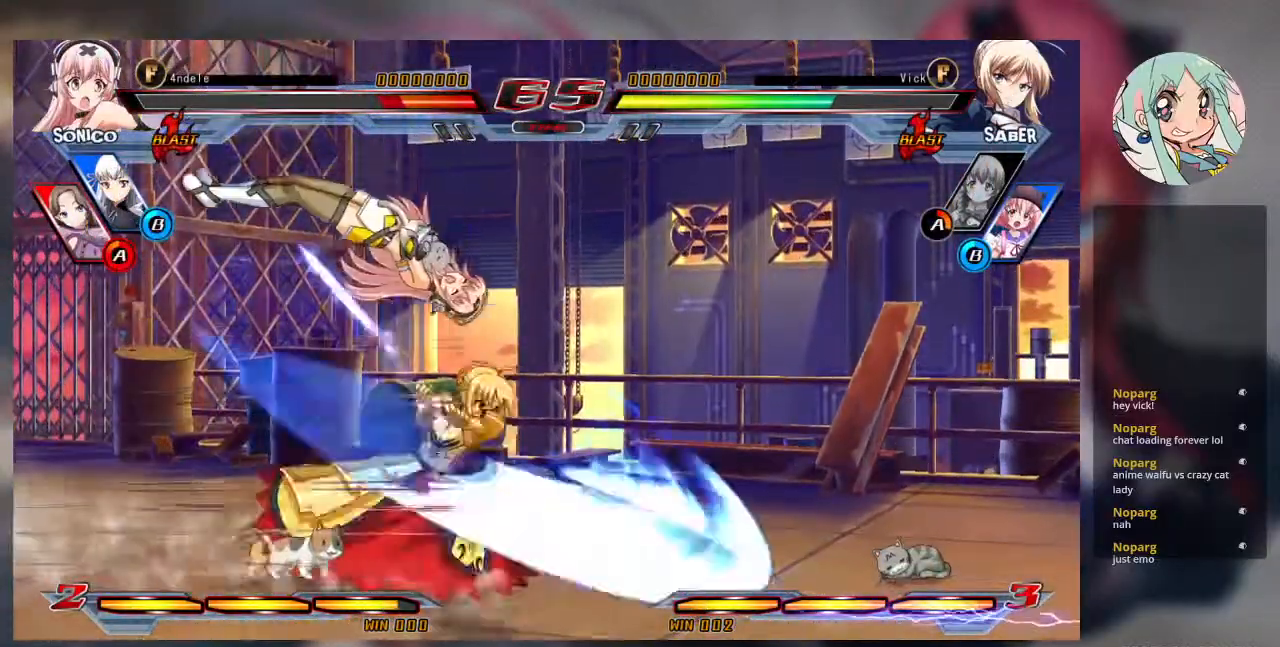
{"buttons": [], "left_stick": "up-left", "events": [[500, "left_stick", "up-left"]]}
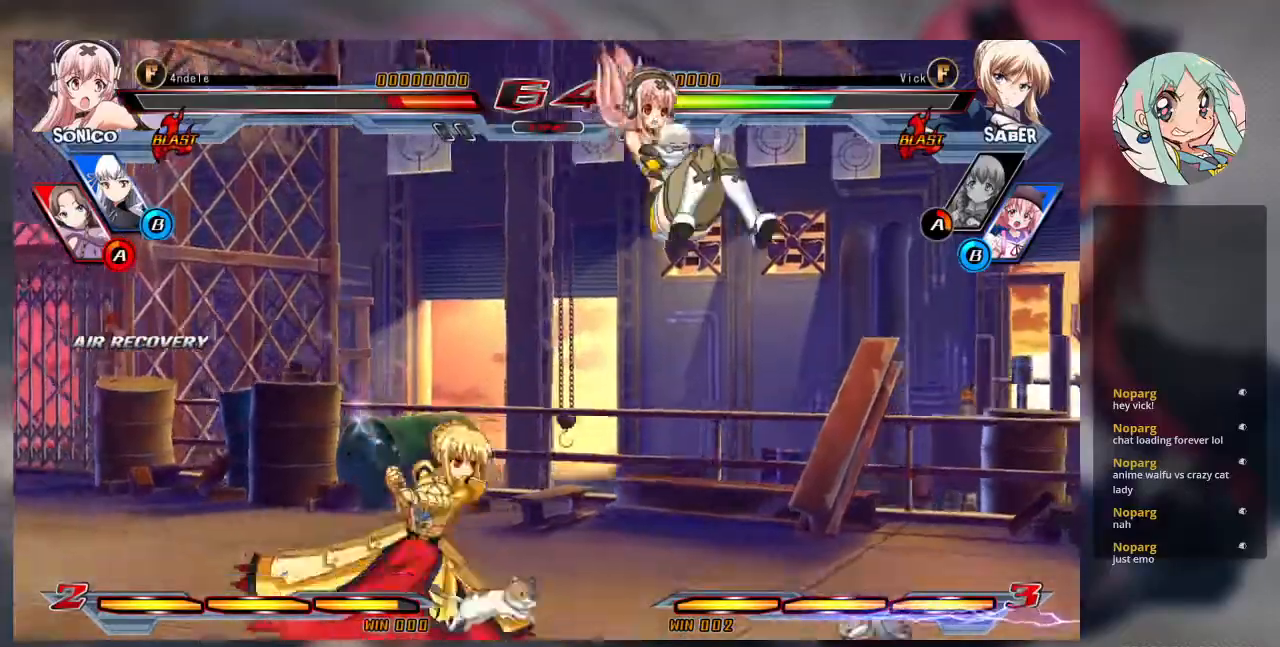
{"buttons": [], "left_stick": "right", "events": [[167, "left_stick", "right"], [233, "left_stick", "center"], [300, "left_stick", "right"]]}
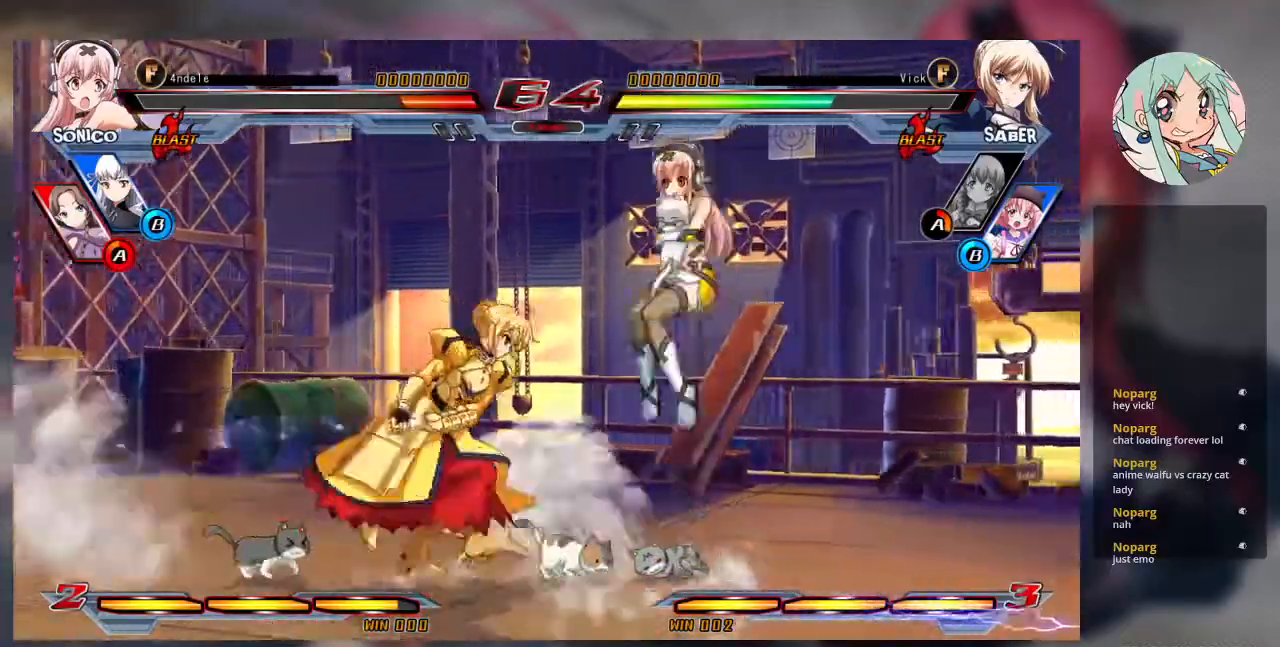
{"buttons": [], "left_stick": "down-left", "events": [[67, "TRIANGLE", "down"], [67, "left_stick", "center"], [200, "TRIANGLE", "up"], [267, "left_stick", "left"], [367, "left_stick", "right"], [500, "left_stick", "down-left"]]}
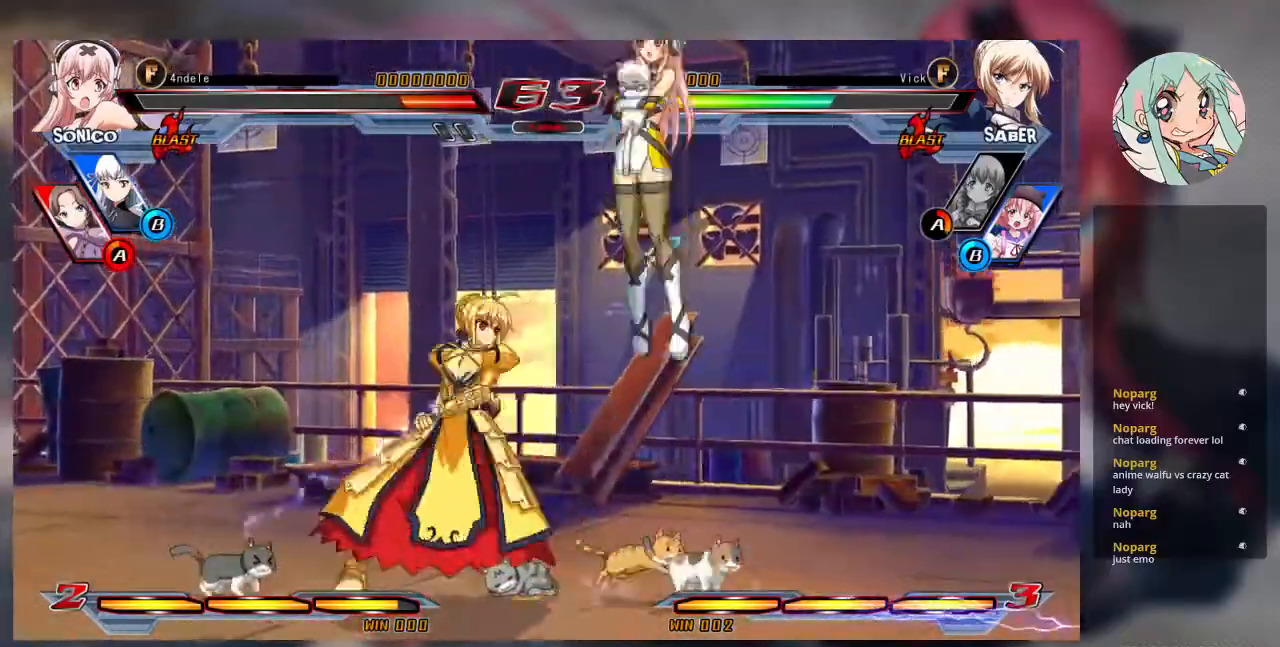
{"buttons": ["CROSS"], "left_stick": "center"}
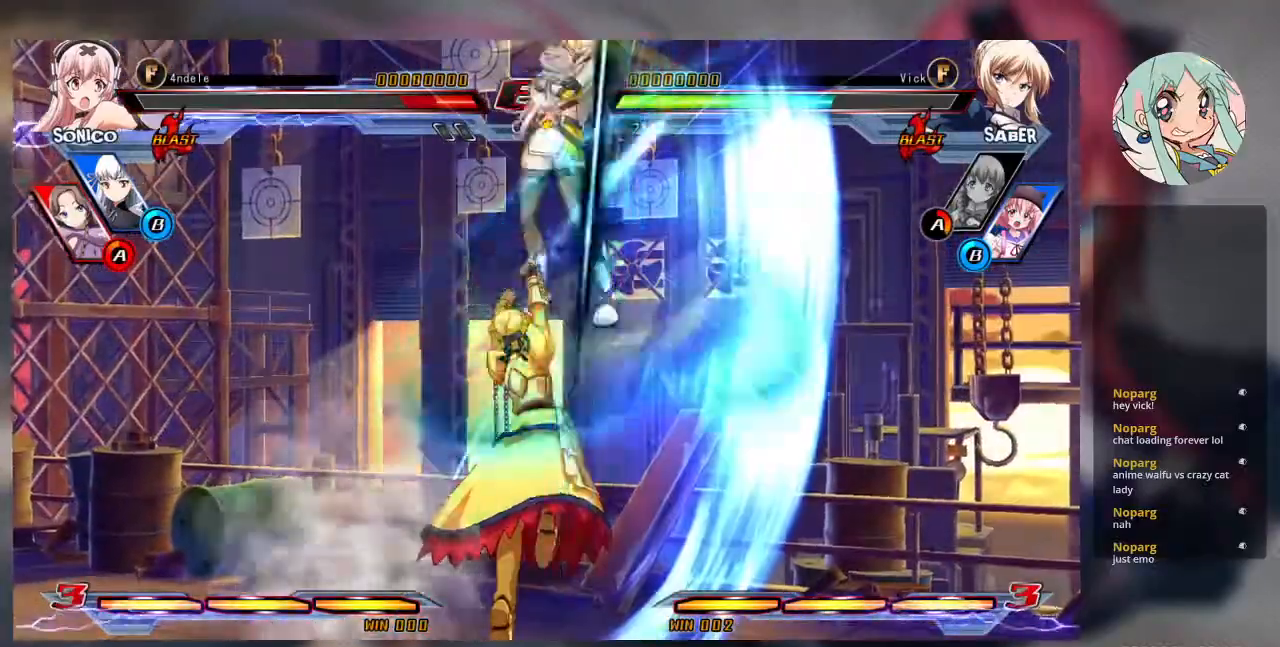
{"buttons": [], "left_stick": "center", "events": [[33, "TRIANGLE", "down"], [100, "CROSS", "up"], [100, "TRIANGLE", "up"]]}
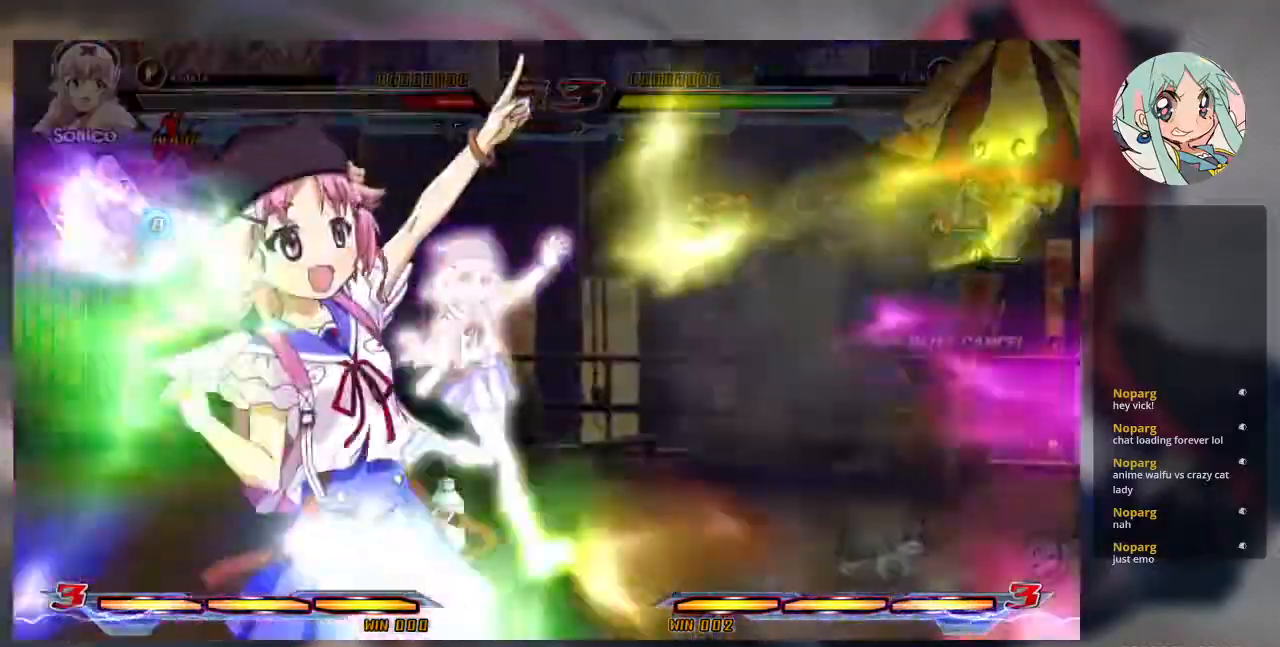
{"buttons": ["R2"], "left_stick": "center", "events": [[467, "R2", "down"]]}
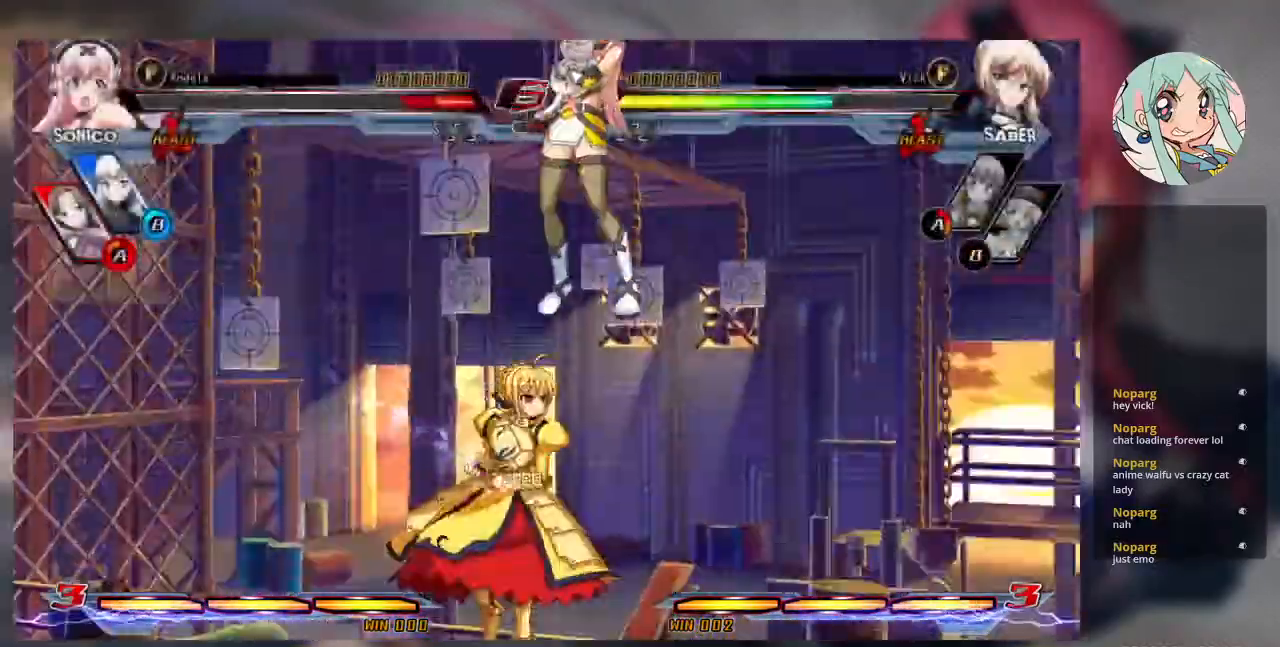
{"buttons": [], "left_stick": "center", "events": [[133, "R2", "up"], [300, "CROSS", "down"], [367, "CROSS", "up"]]}